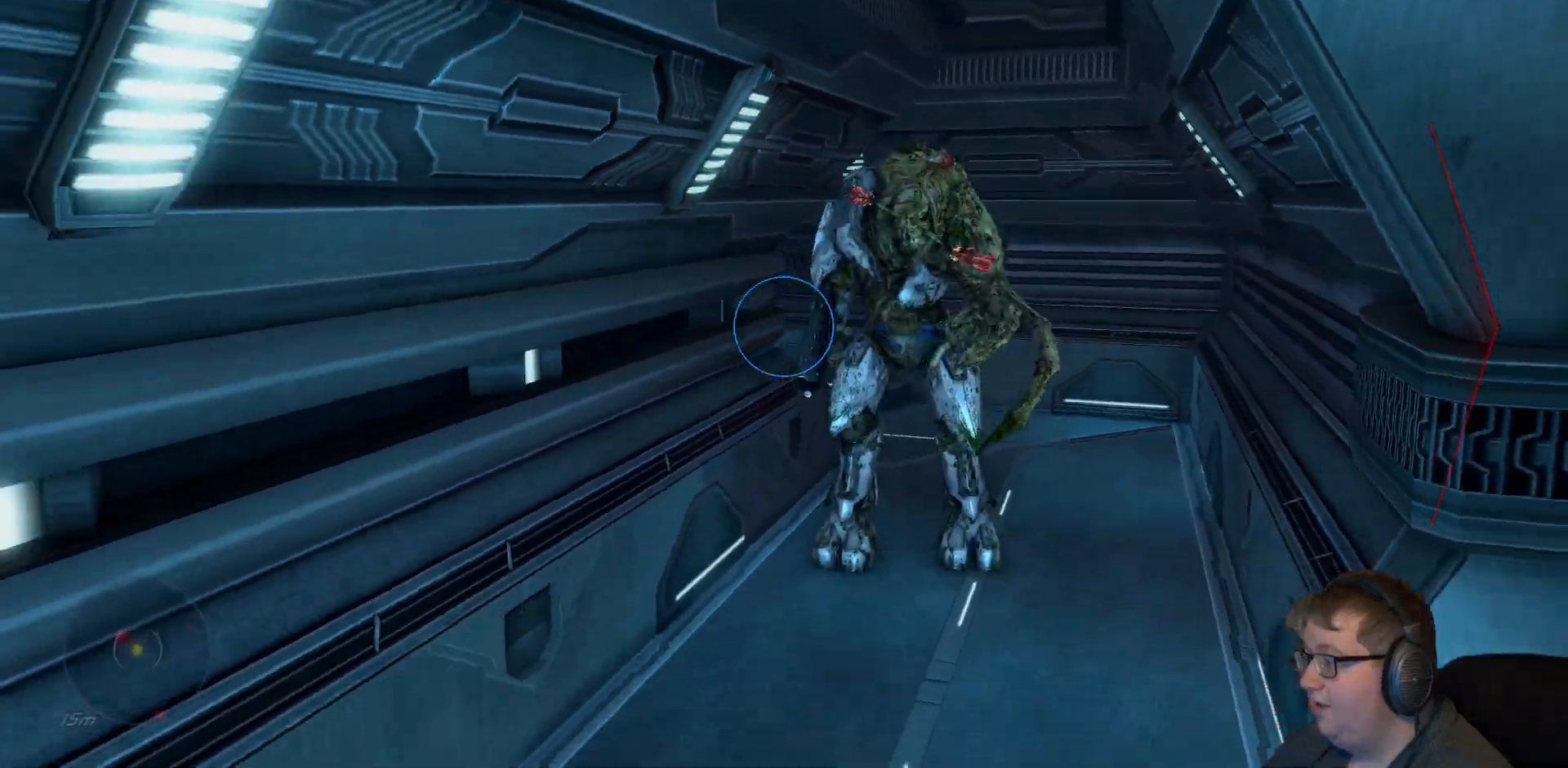
Gameplay with a controller (Xbox layout); each line is a JSON object with the inputs held at the frame after it (dt_ms = milliseconds from this image to that frame). "events" lists button and stick changes between this image and that frame as [ms after this image, input, new state], when the widget could be followed in between. Not read: L3 R3.
{"dt_ms": 500, "buttons": [], "left_stick": "up-right", "right_stick": "up-right", "events": [[83, "left_stick", "up-right"], [367, "right_stick", "right"], [467, "right_stick", "up-right"]]}
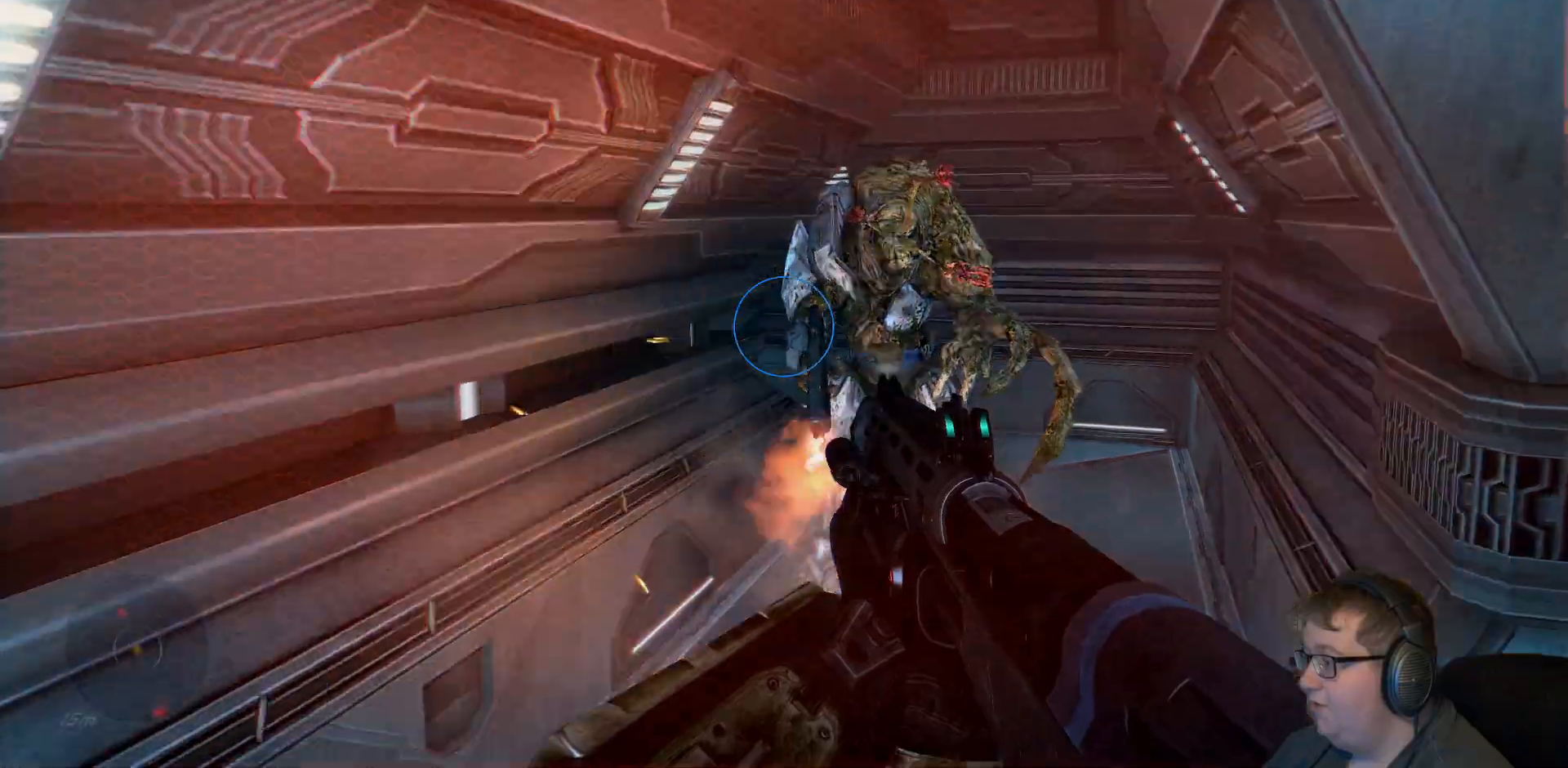
{"dt_ms": 500, "buttons": ["R2"], "left_stick": "up-right", "right_stick": "center"}
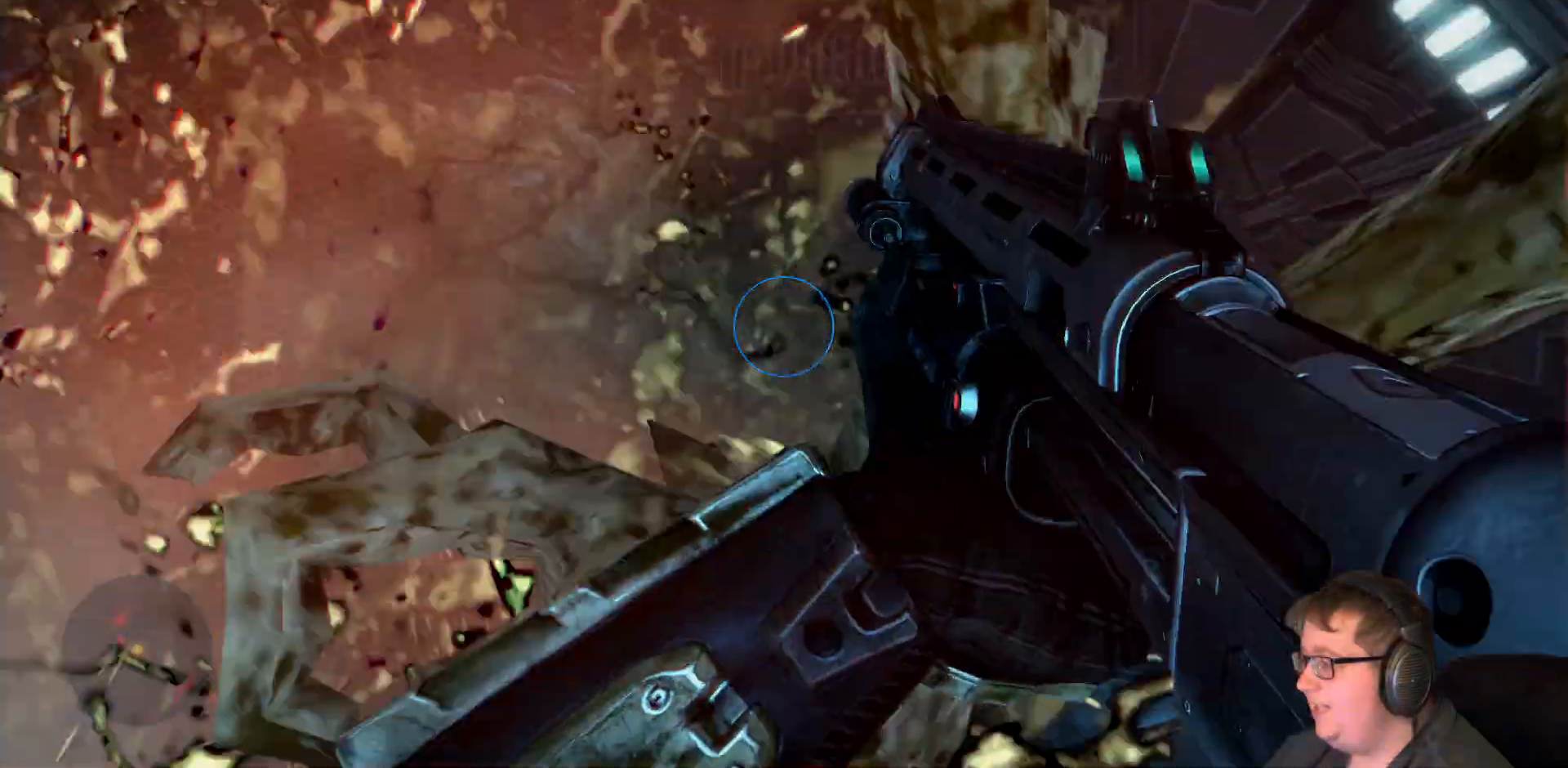
{"dt_ms": 500, "buttons": [], "left_stick": "up-right", "right_stick": "down-left", "events": [[33, "R2", "up"], [33, "left_stick", "center"], [133, "left_stick", "right"], [250, "left_stick", "up-right"], [300, "right_stick", "left"], [350, "right_stick", "down-left"]]}
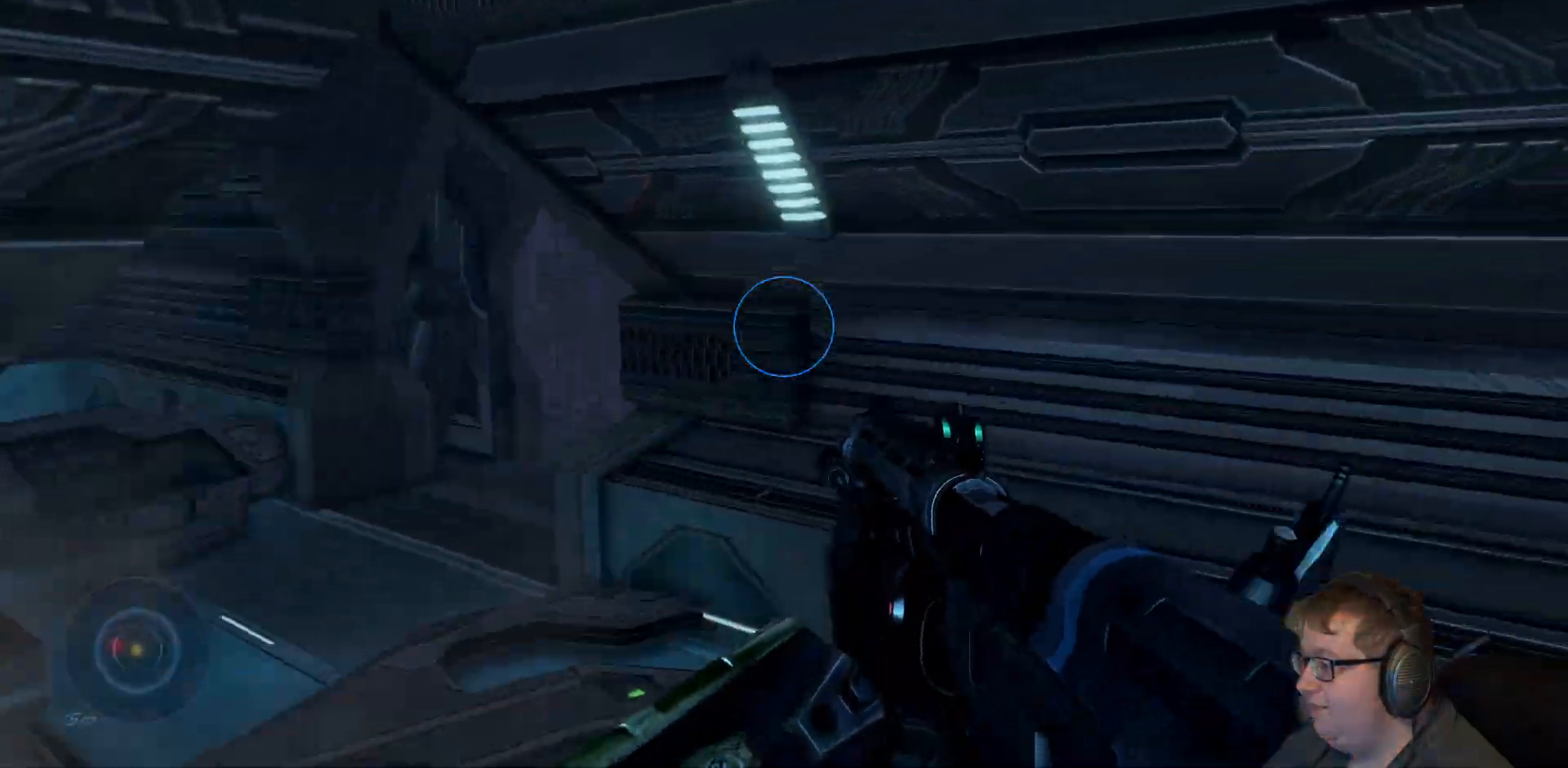
{"dt_ms": 500, "buttons": [], "left_stick": "center", "right_stick": "down-left", "events": [[483, "left_stick", "center"]]}
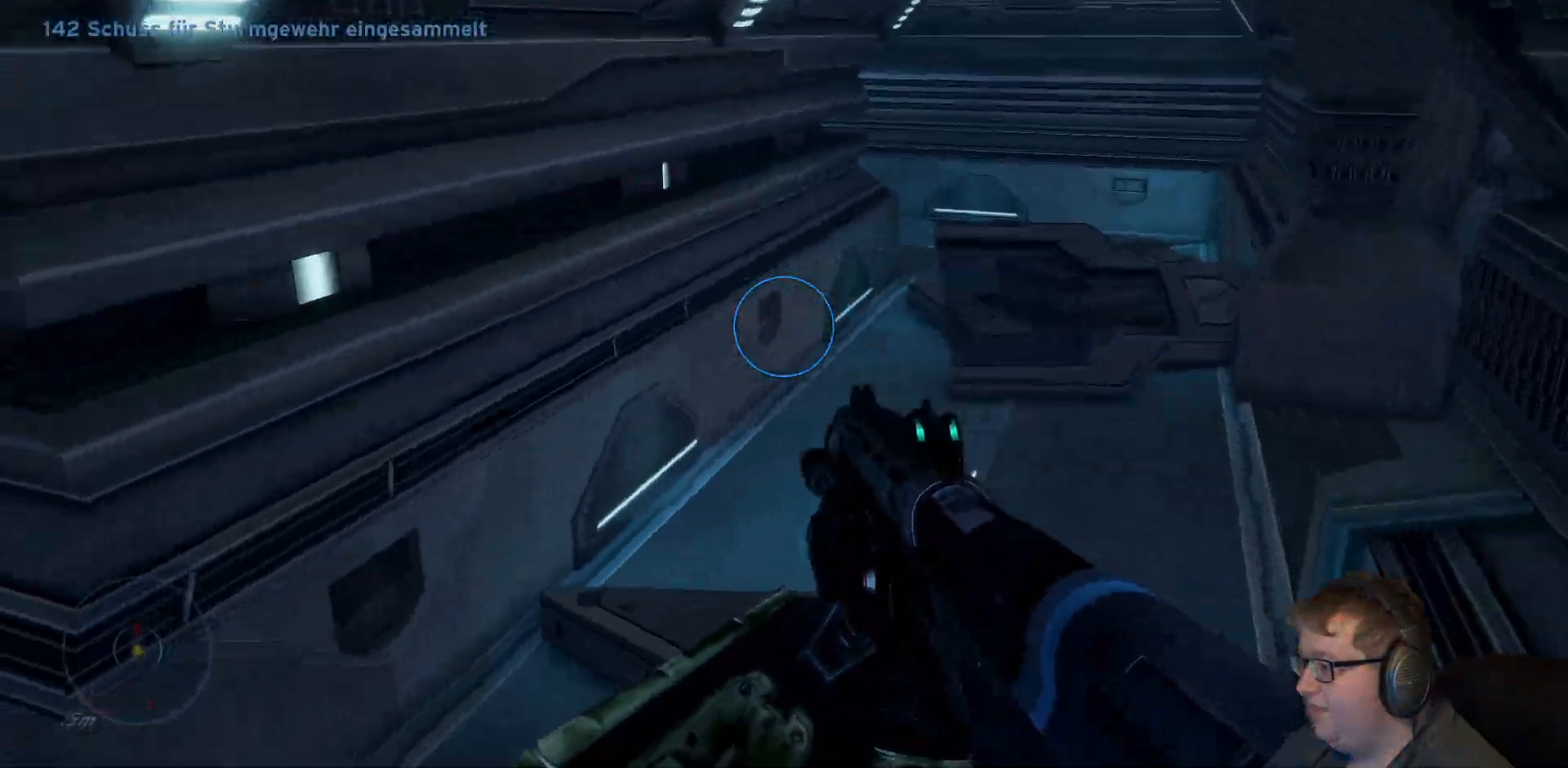
{"dt_ms": 500, "buttons": [], "left_stick": "up-left", "right_stick": "up-left"}
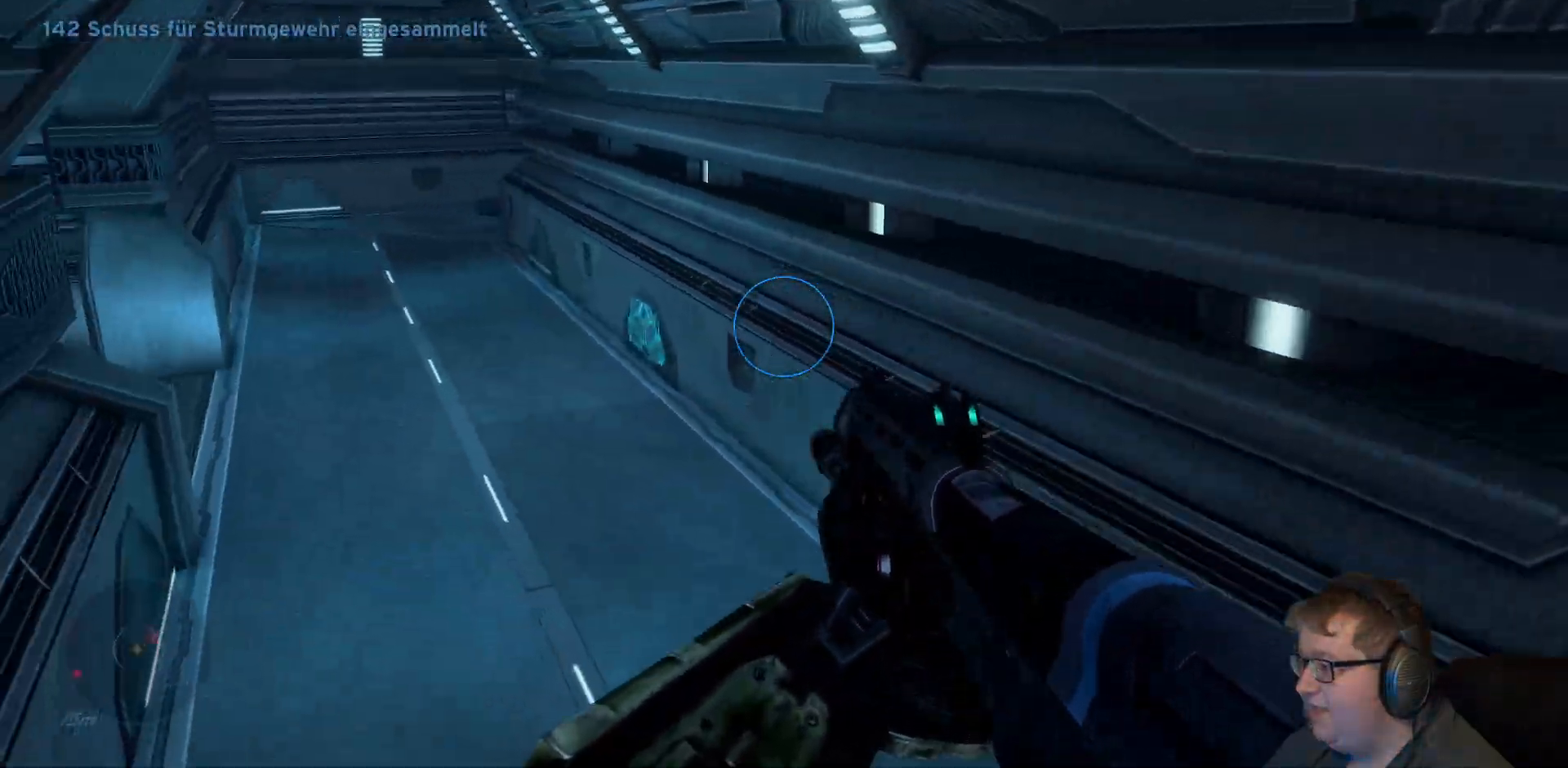
{"dt_ms": 500, "buttons": [], "left_stick": "up", "right_stick": "center", "events": [[50, "left_stick", "up"], [467, "right_stick", "center"]]}
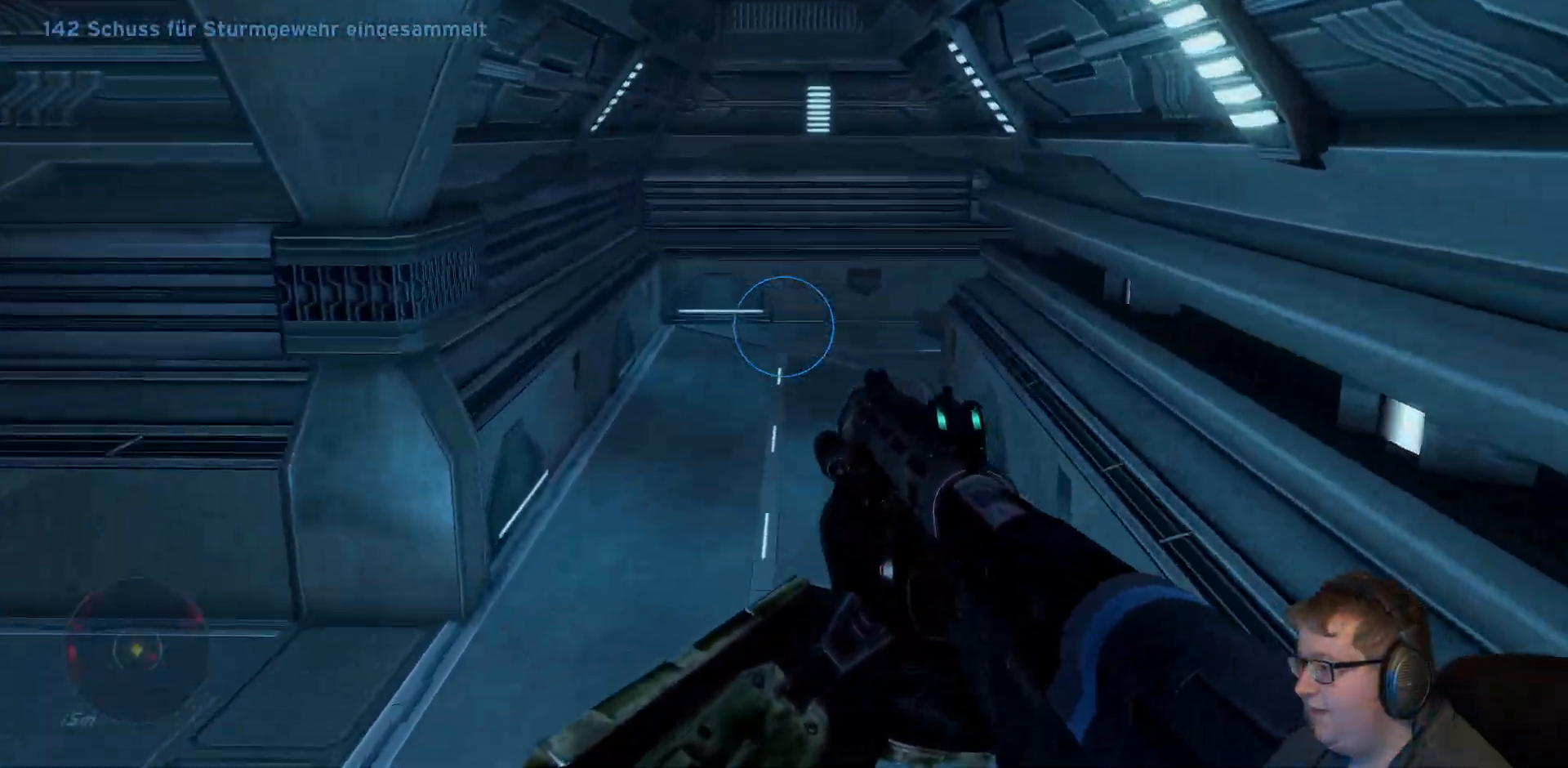
{"dt_ms": 500, "buttons": [], "left_stick": "up", "right_stick": "center", "events": []}
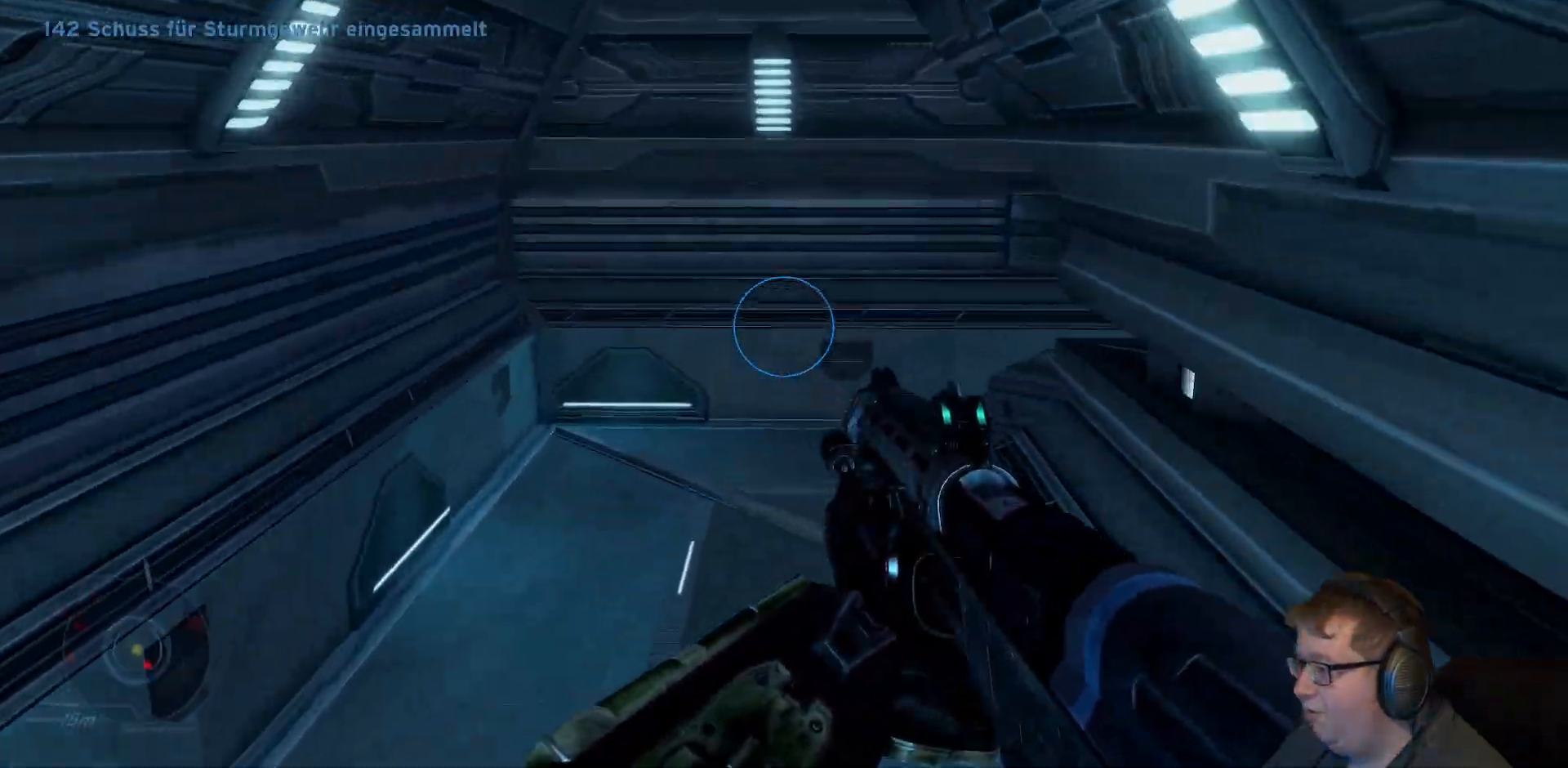
{"dt_ms": 500, "buttons": [], "left_stick": "up-left", "right_stick": "right", "events": [[183, "right_stick", "right"], [200, "left_stick", "up-left"]]}
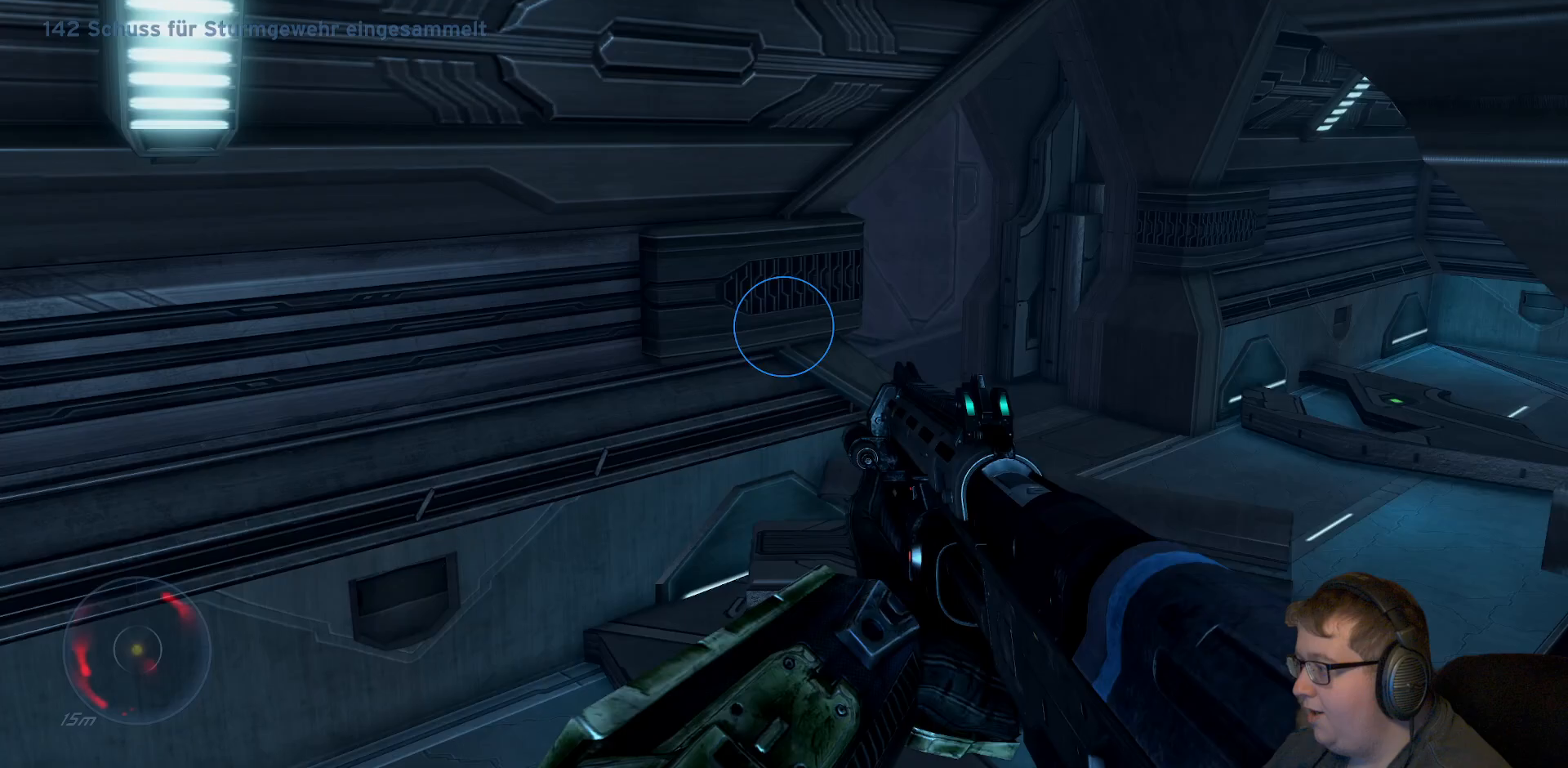
{"dt_ms": 500, "buttons": ["A"], "left_stick": "up", "right_stick": "center", "events": [[300, "left_stick", "up"], [400, "right_stick", "center"], [433, "A", "down"]]}
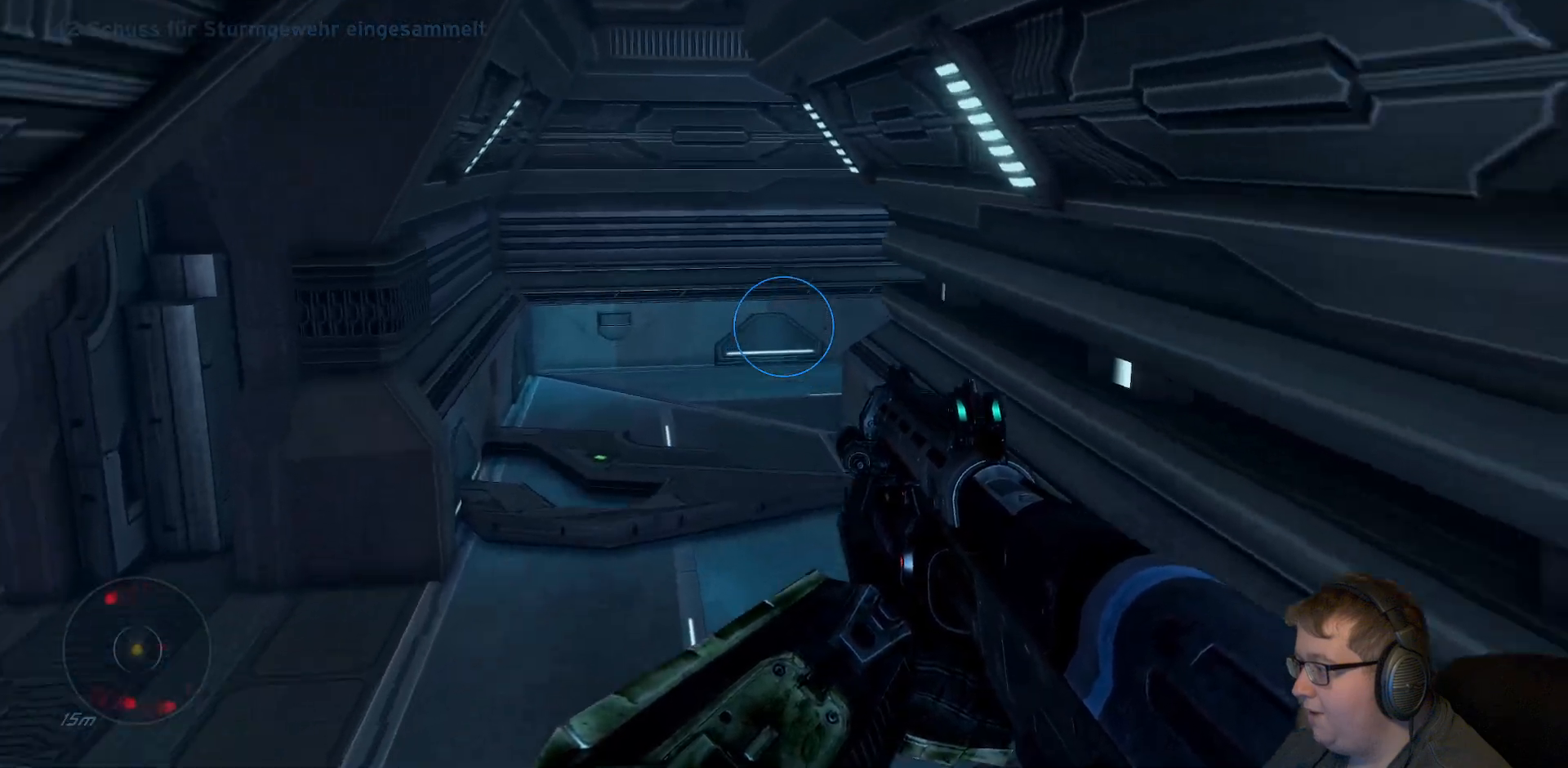
{"dt_ms": 500, "buttons": [], "left_stick": "up-left", "right_stick": "center", "events": [[50, "A", "up"], [400, "left_stick", "up-left"]]}
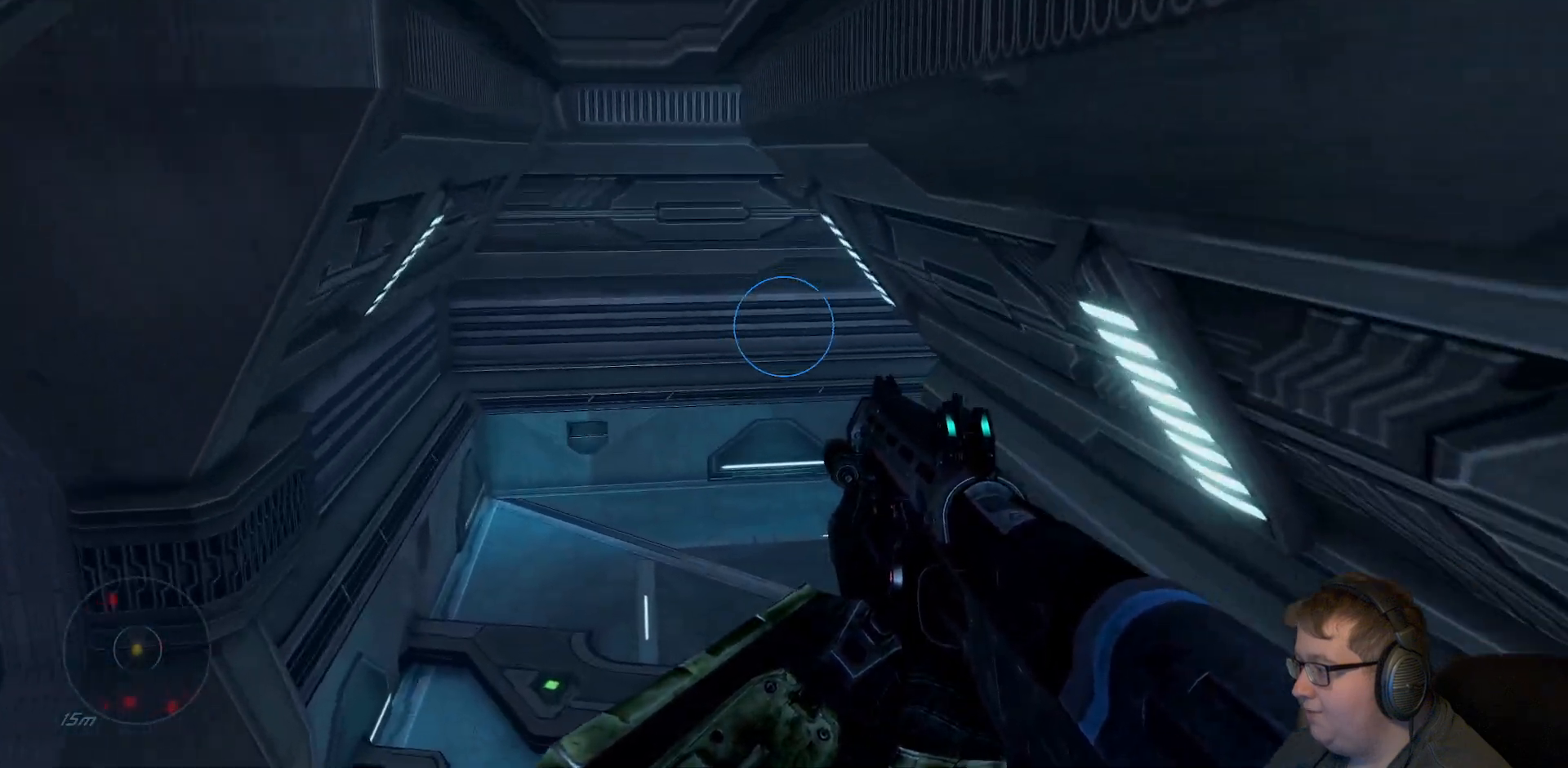
{"dt_ms": 500, "buttons": [], "left_stick": "up-left", "right_stick": "right", "events": [[167, "right_stick", "right"]]}
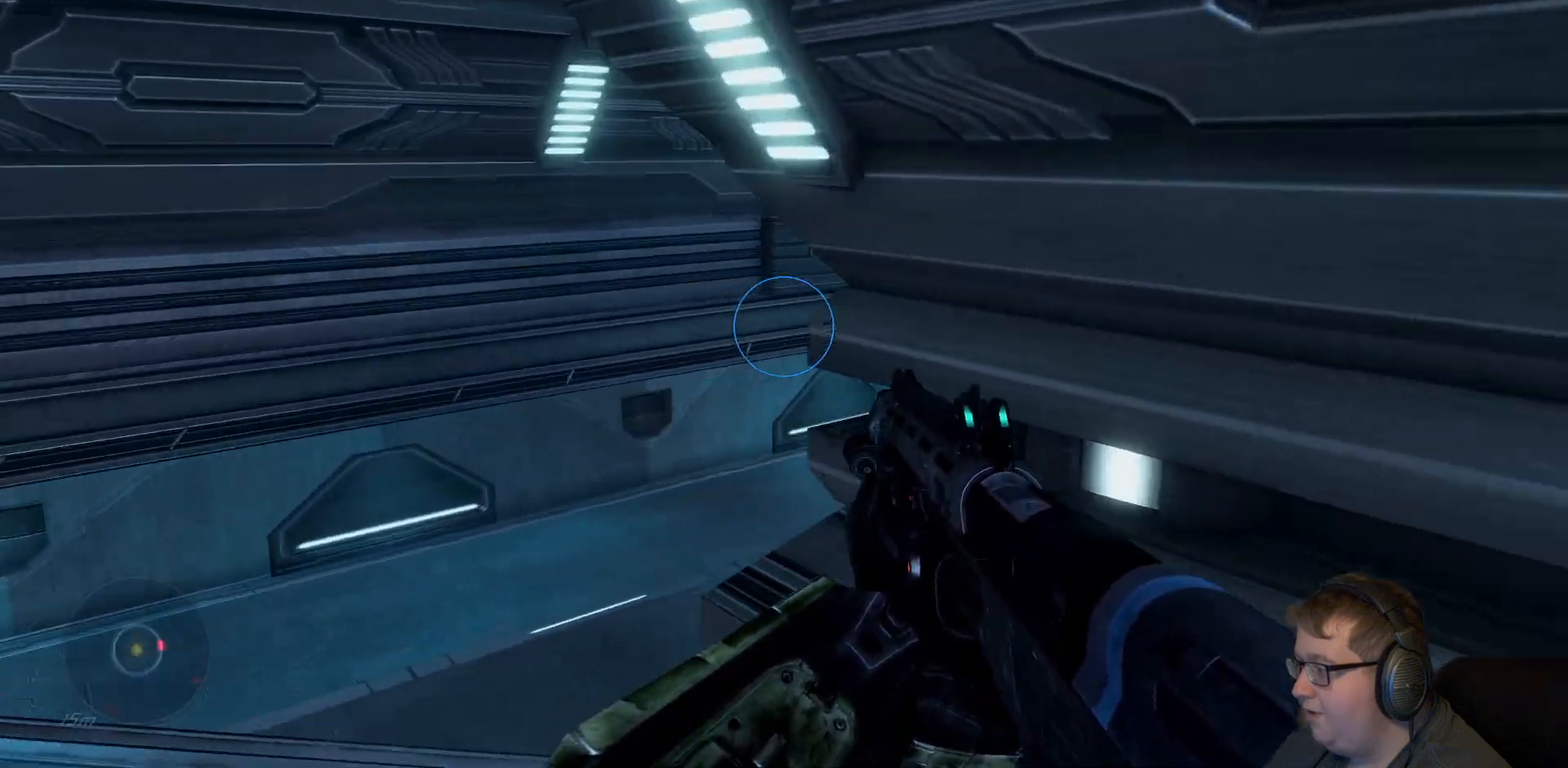
{"dt_ms": 500, "buttons": [], "left_stick": "up-left", "right_stick": "right"}
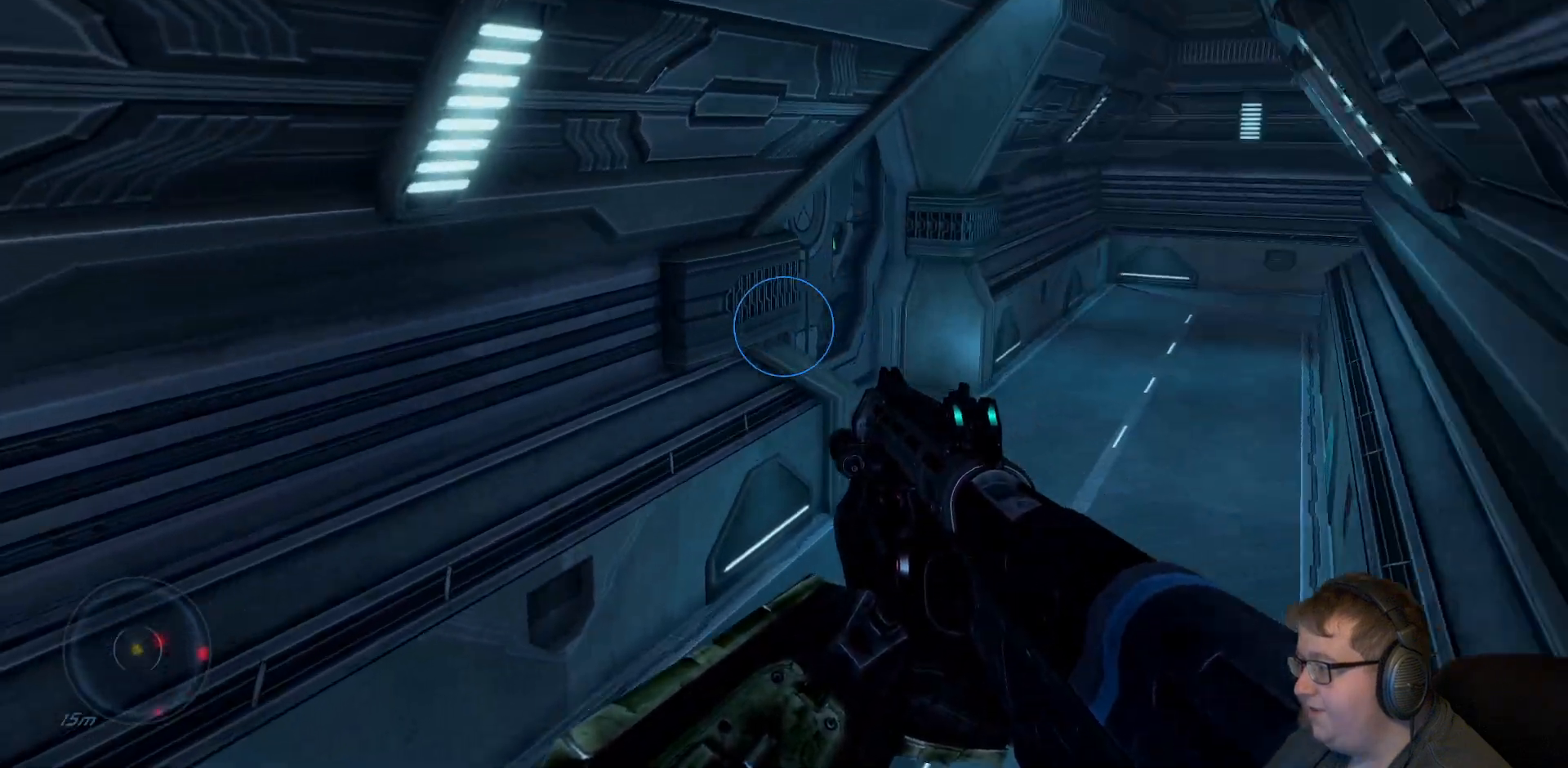
{"dt_ms": 500, "buttons": [], "left_stick": "up", "right_stick": "center", "events": [[50, "left_stick", "up"], [300, "right_stick", "center"]]}
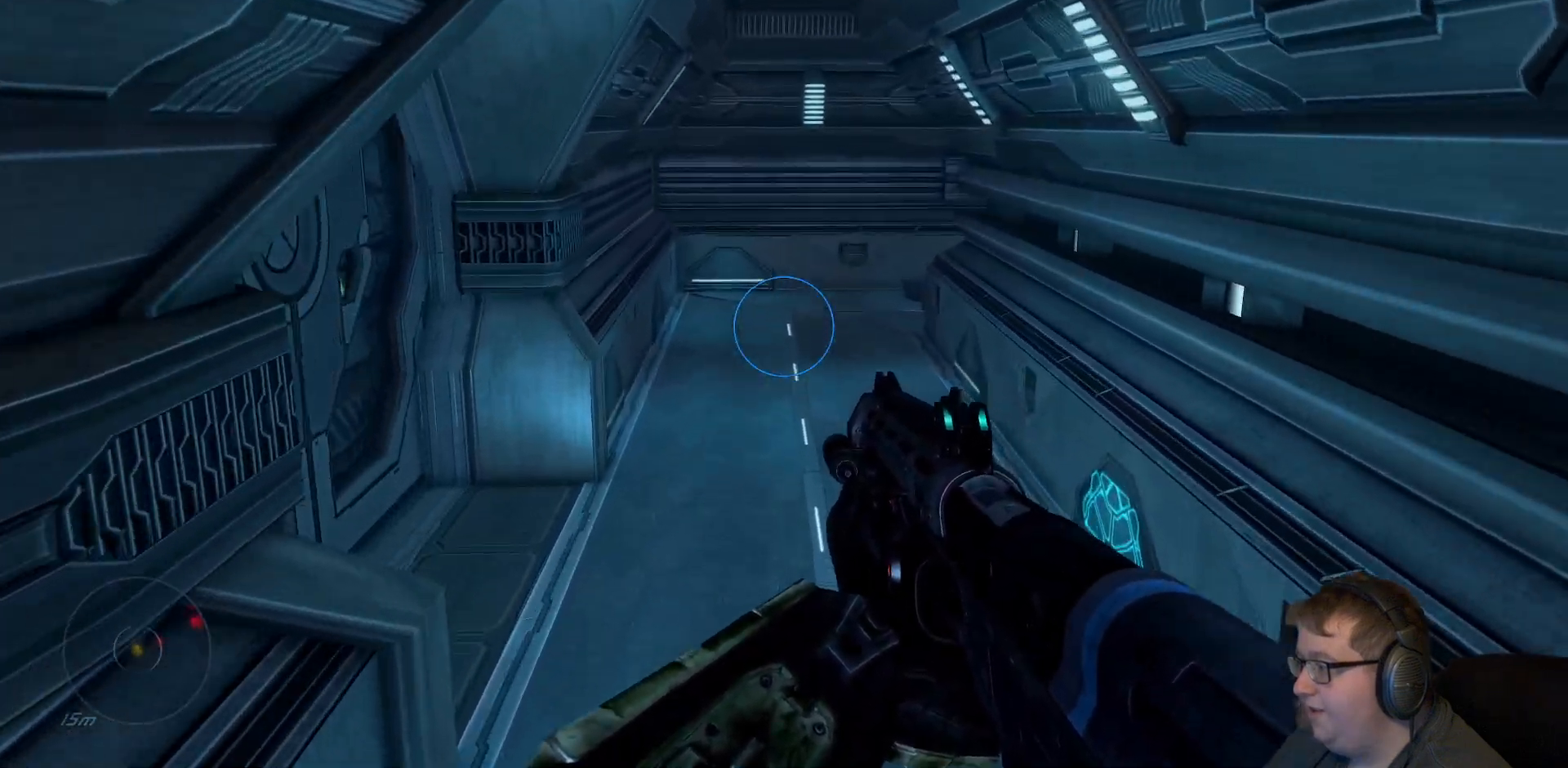
{"dt_ms": 500, "buttons": [], "left_stick": "up-right", "right_stick": "center", "events": [[133, "right_stick", "left"], [233, "left_stick", "up-right"], [367, "right_stick", "center"]]}
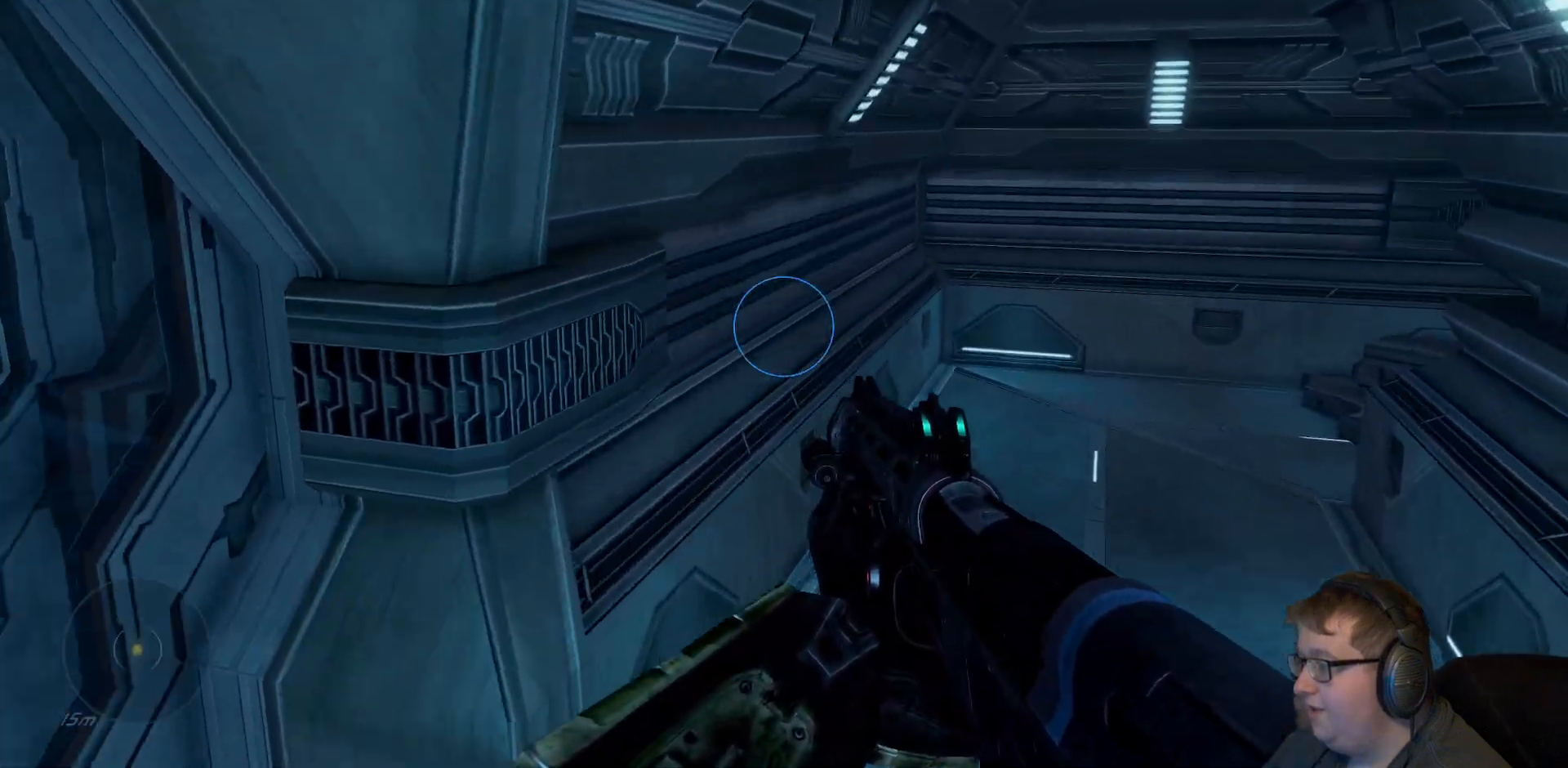
{"dt_ms": 500, "buttons": [], "left_stick": "up-left", "right_stick": "right", "events": [[83, "right_stick", "right"], [100, "left_stick", "up"], [250, "left_stick", "up-left"]]}
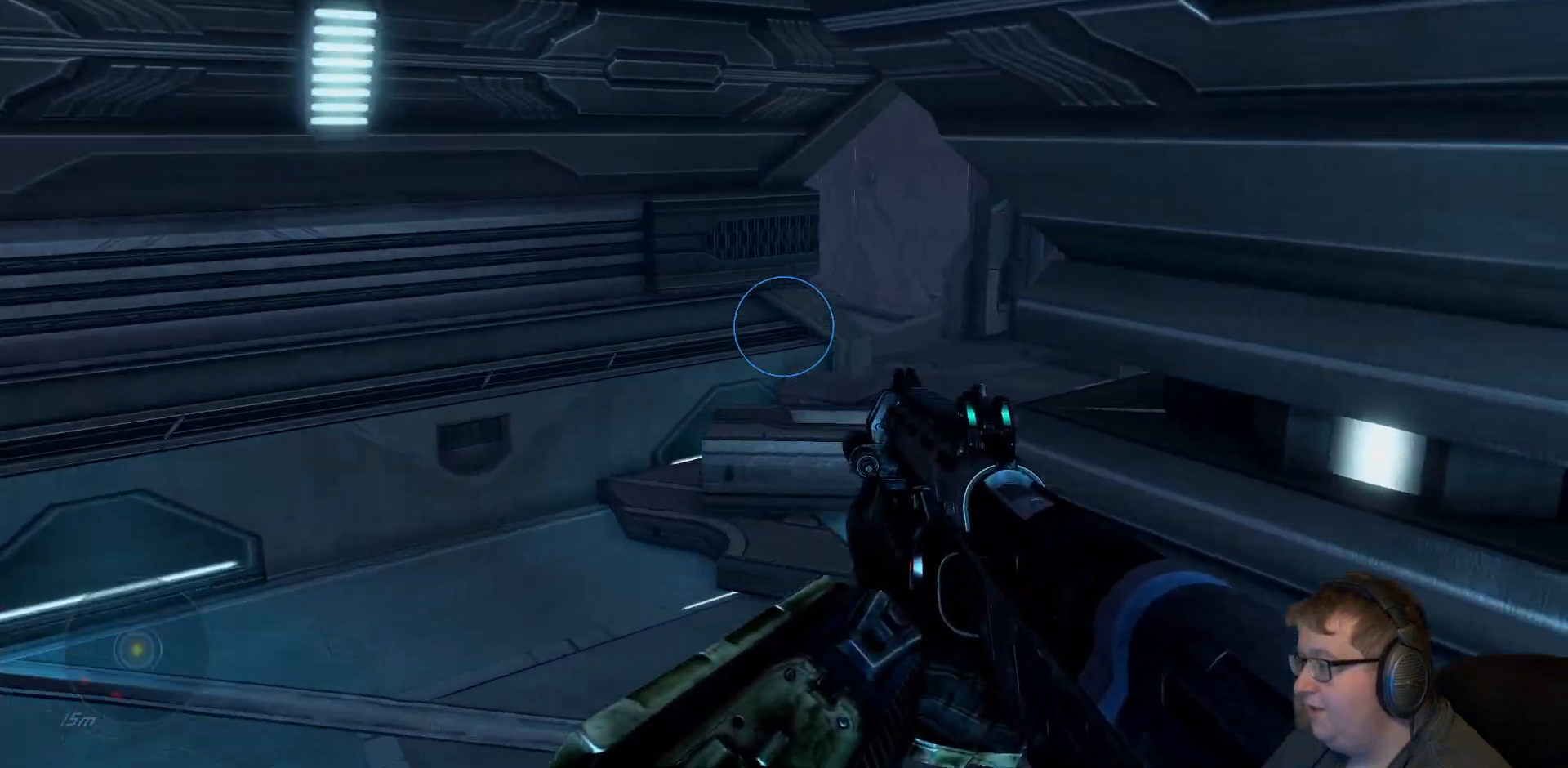
{"dt_ms": 500, "buttons": [], "left_stick": "up-left", "right_stick": "right", "events": []}
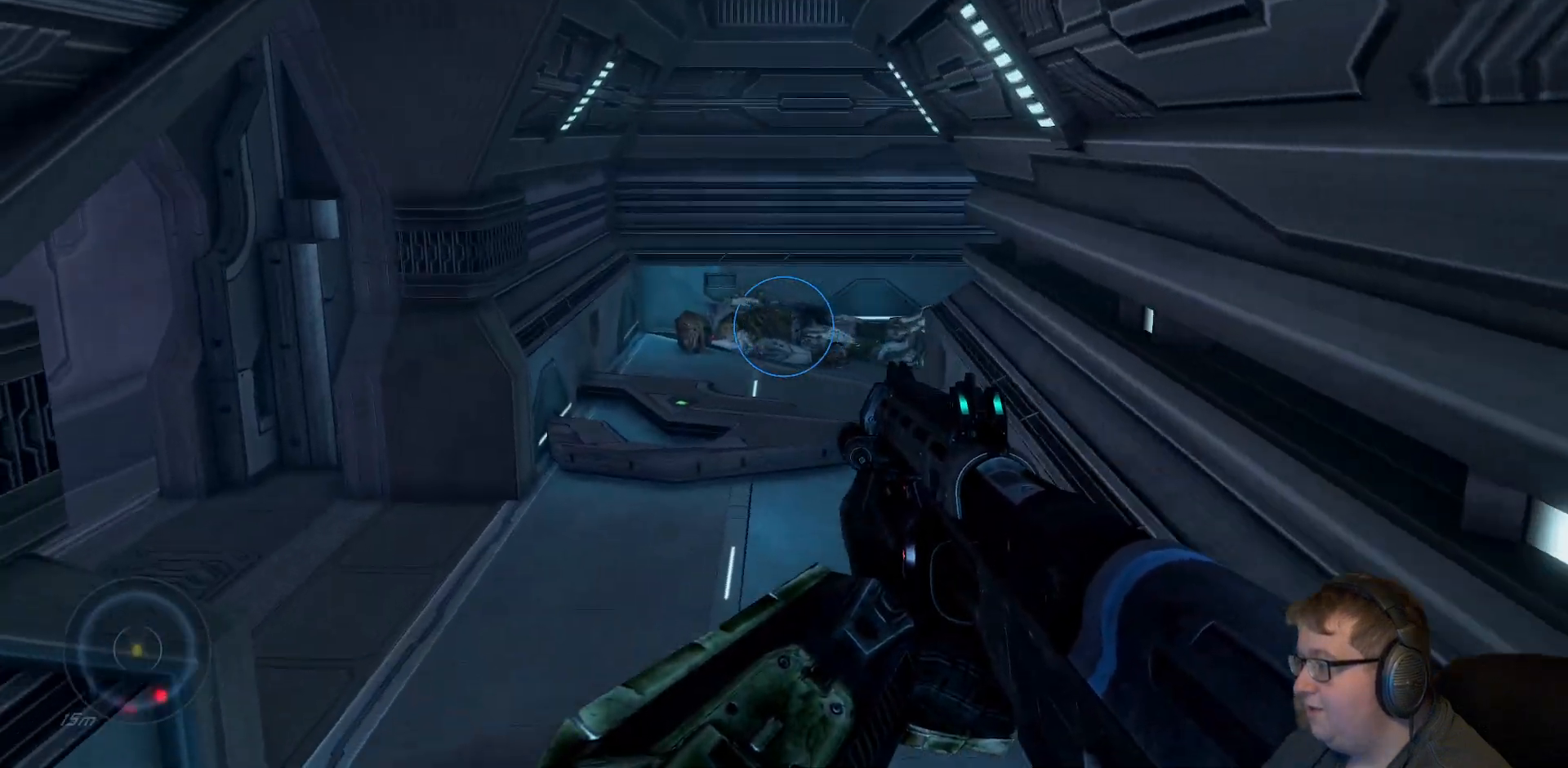
{"dt_ms": 500, "buttons": [], "left_stick": "up-right", "right_stick": "left", "events": [[133, "left_stick", "up"], [250, "right_stick", "center"], [450, "left_stick", "up-right"], [483, "right_stick", "left"]]}
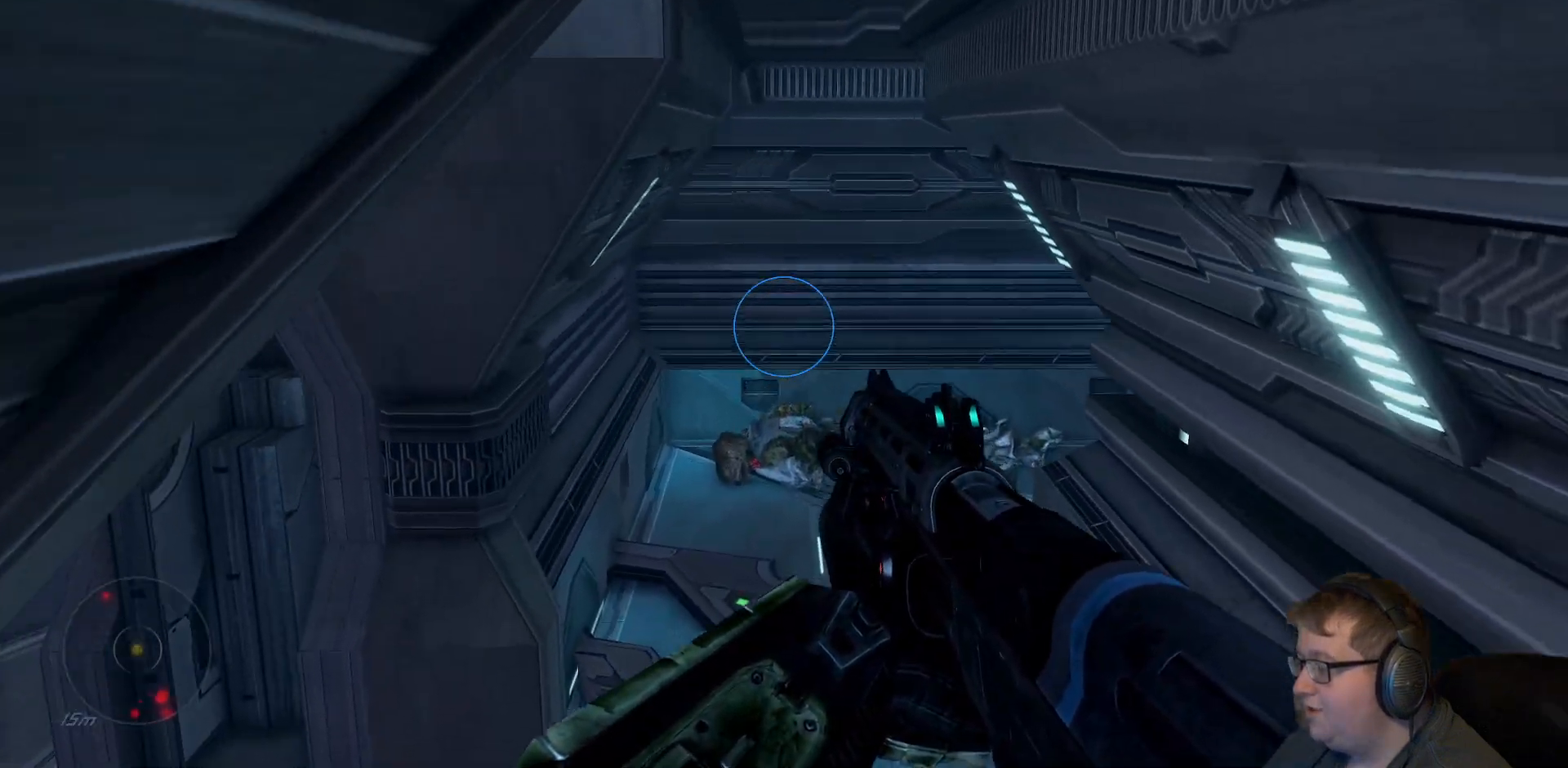
{"dt_ms": 1000, "buttons": [], "left_stick": "up-left", "right_stick": "right"}
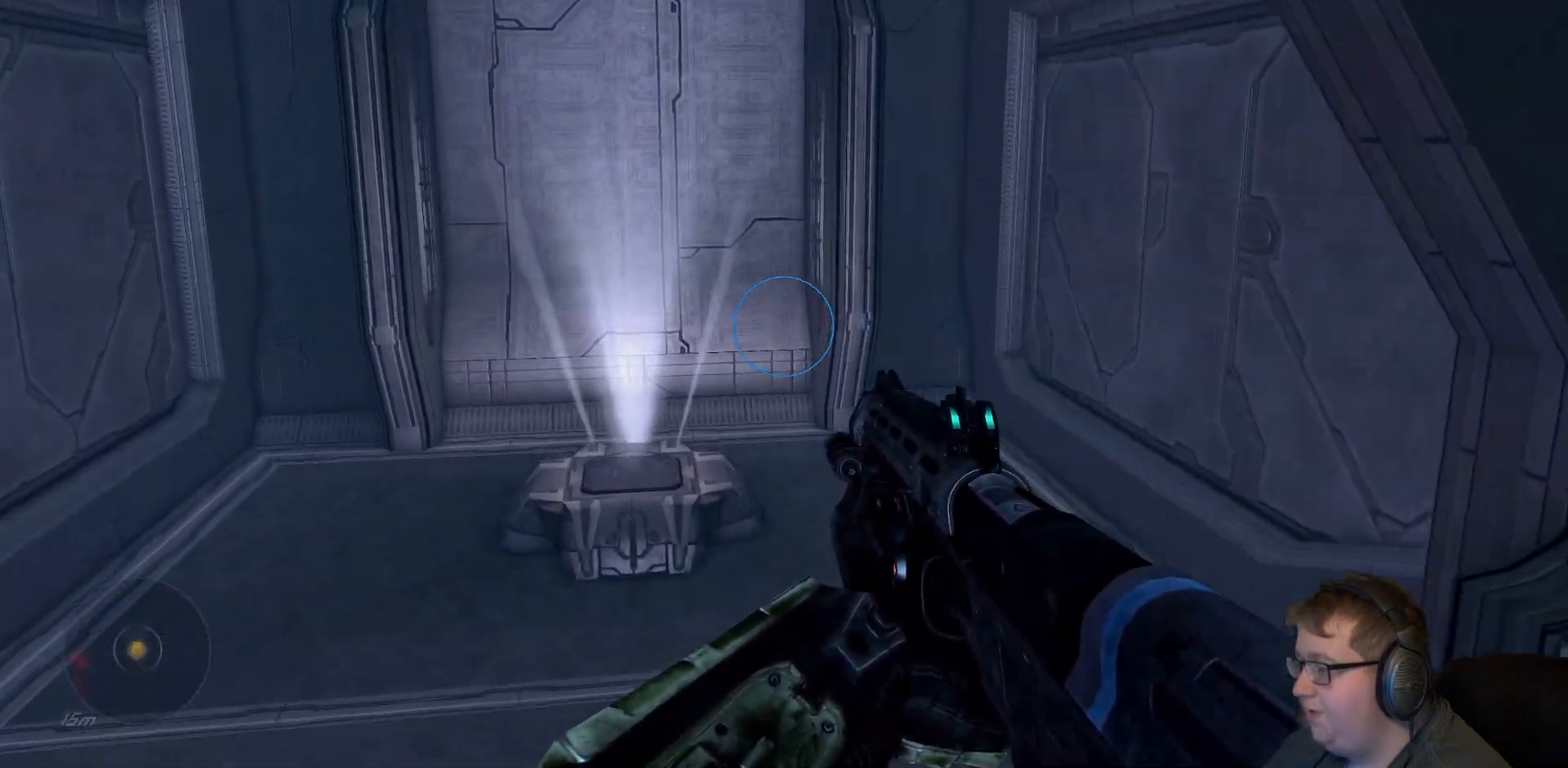
{"dt_ms": 500, "buttons": [], "left_stick": "down-right", "right_stick": "right", "events": [[167, "left_stick", "center"], [283, "left_stick", "down"], [350, "left_stick", "down-right"]]}
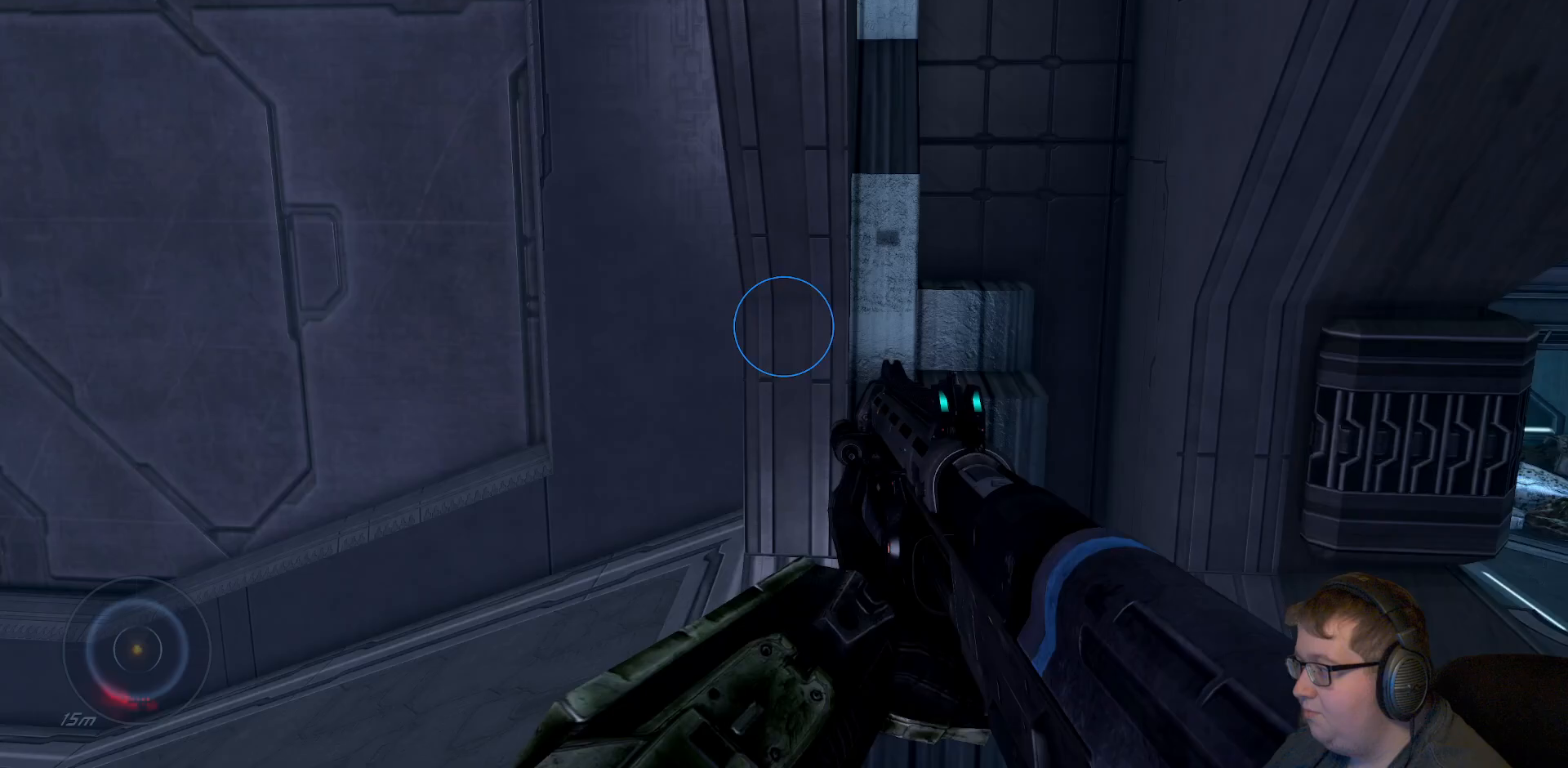
{"dt_ms": 500, "buttons": [], "left_stick": "up", "right_stick": "center", "events": [[83, "left_stick", "up-right"], [233, "right_stick", "center"], [433, "left_stick", "up"]]}
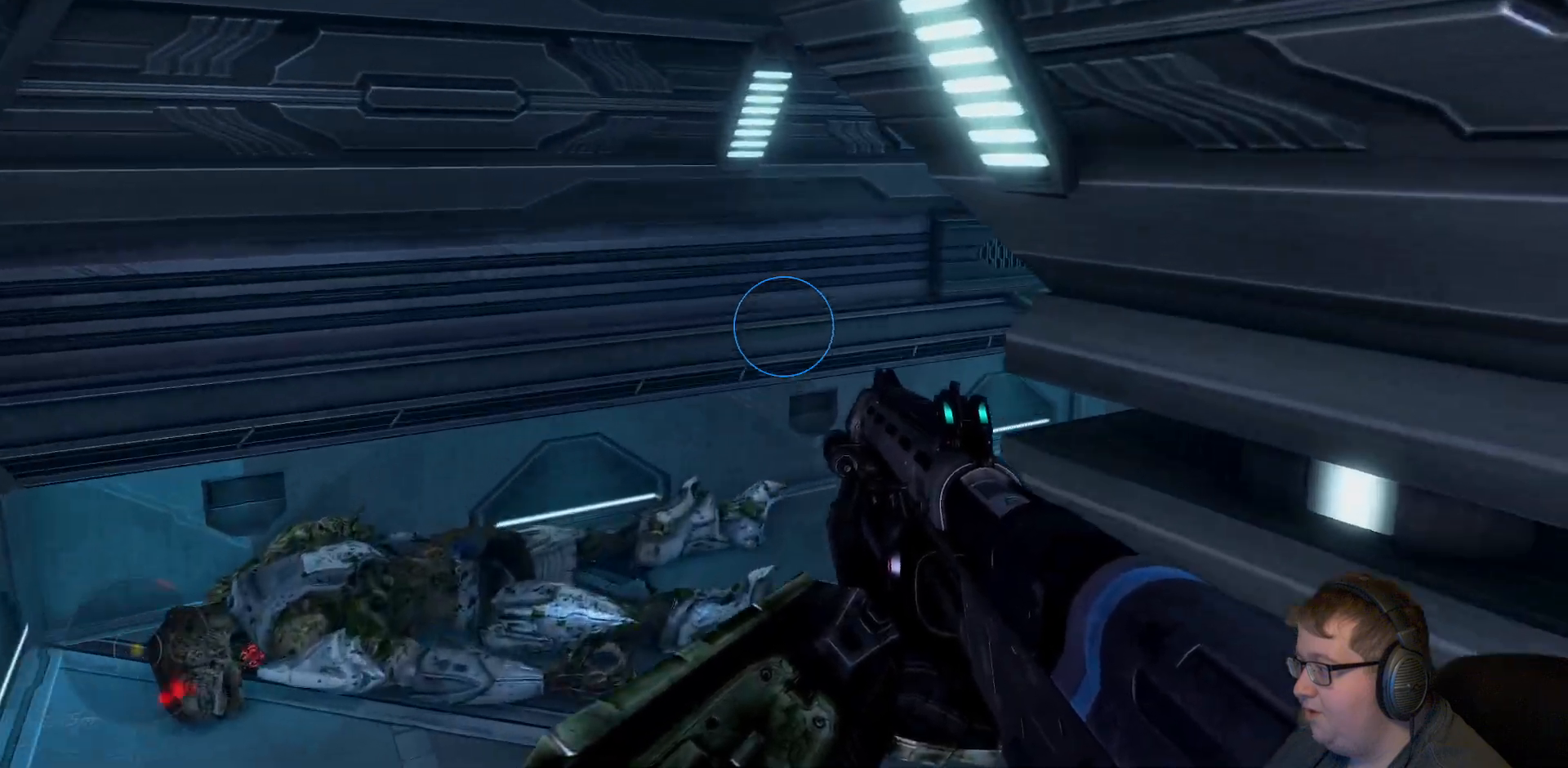
{"dt_ms": 1000, "buttons": [], "left_stick": "up", "right_stick": "left"}
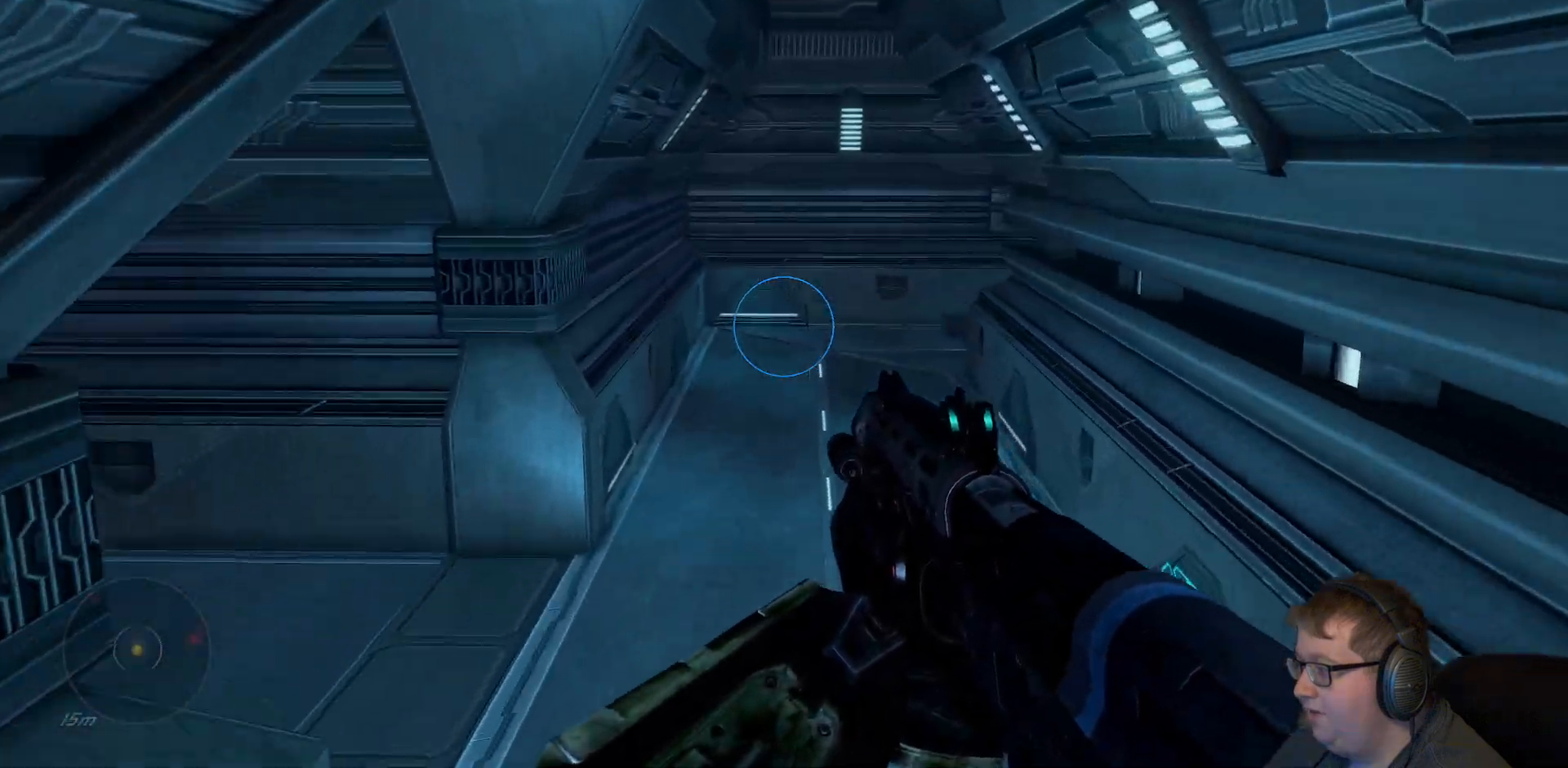
{"dt_ms": 500, "buttons": [], "left_stick": "up", "right_stick": "left", "events": []}
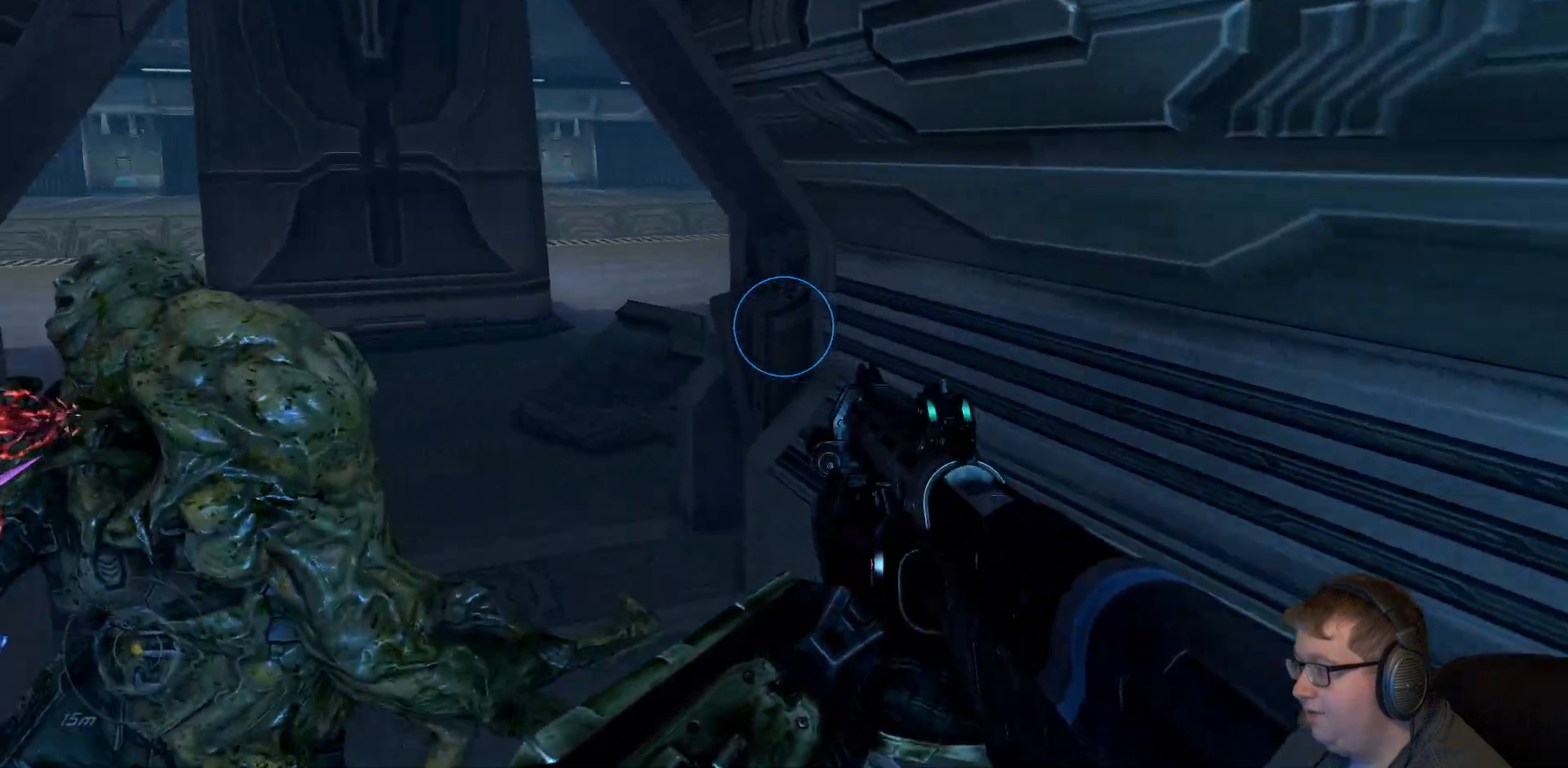
{"dt_ms": 500, "buttons": [], "left_stick": "center", "right_stick": "down-left", "events": [[117, "left_stick", "down-left"], [233, "right_stick", "down-left"], [250, "left_stick", "down"], [350, "right_stick", "down"], [450, "left_stick", "center"], [467, "right_stick", "down-left"]]}
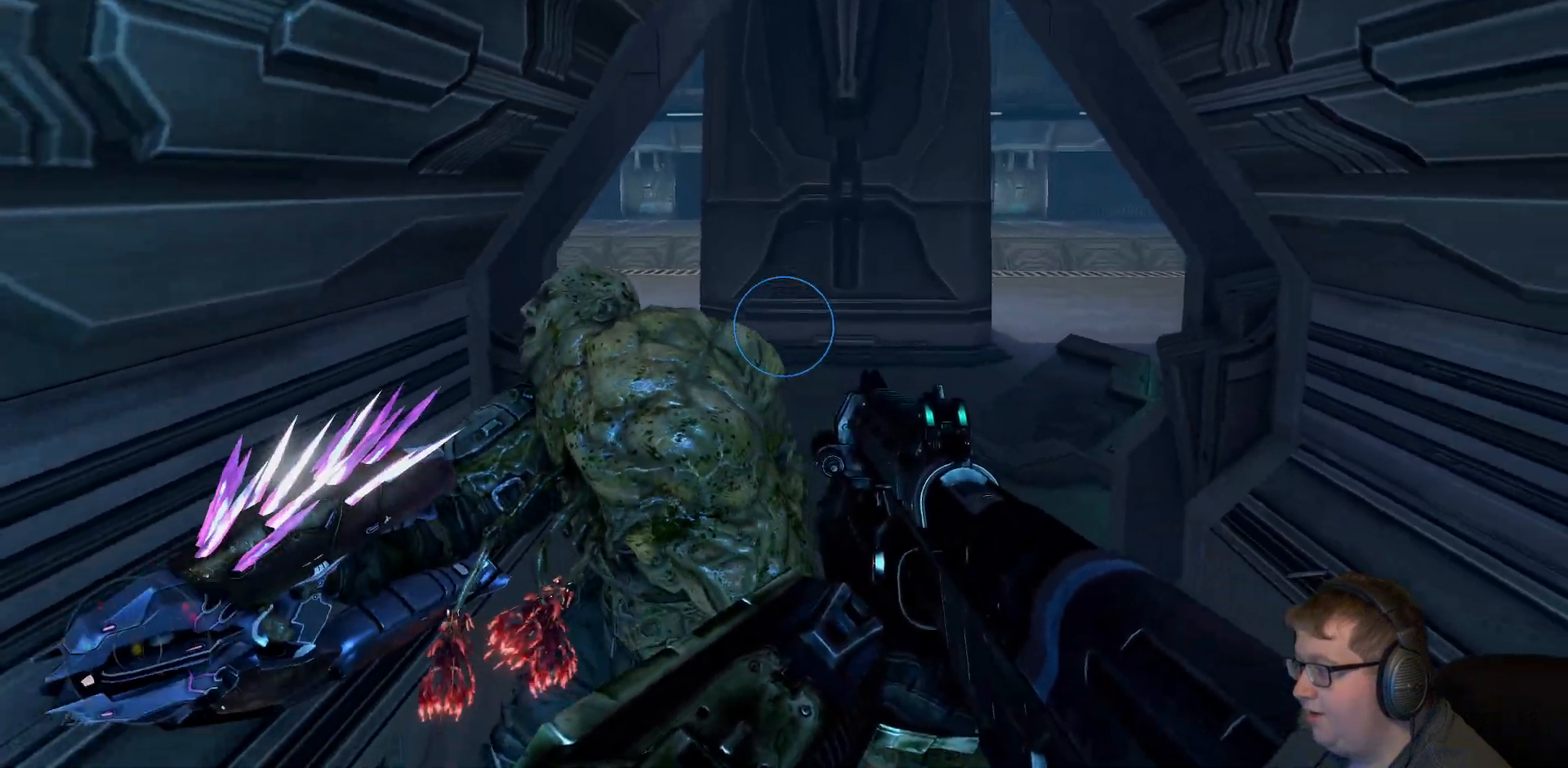
{"dt_ms": 500, "buttons": [], "left_stick": "up-right", "right_stick": "center", "events": [[83, "R2", "down"], [100, "R2", "up"], [117, "R2", "down"], [233, "R2", "up"], [267, "right_stick", "center"], [300, "left_stick", "right"], [383, "left_stick", "up-right"]]}
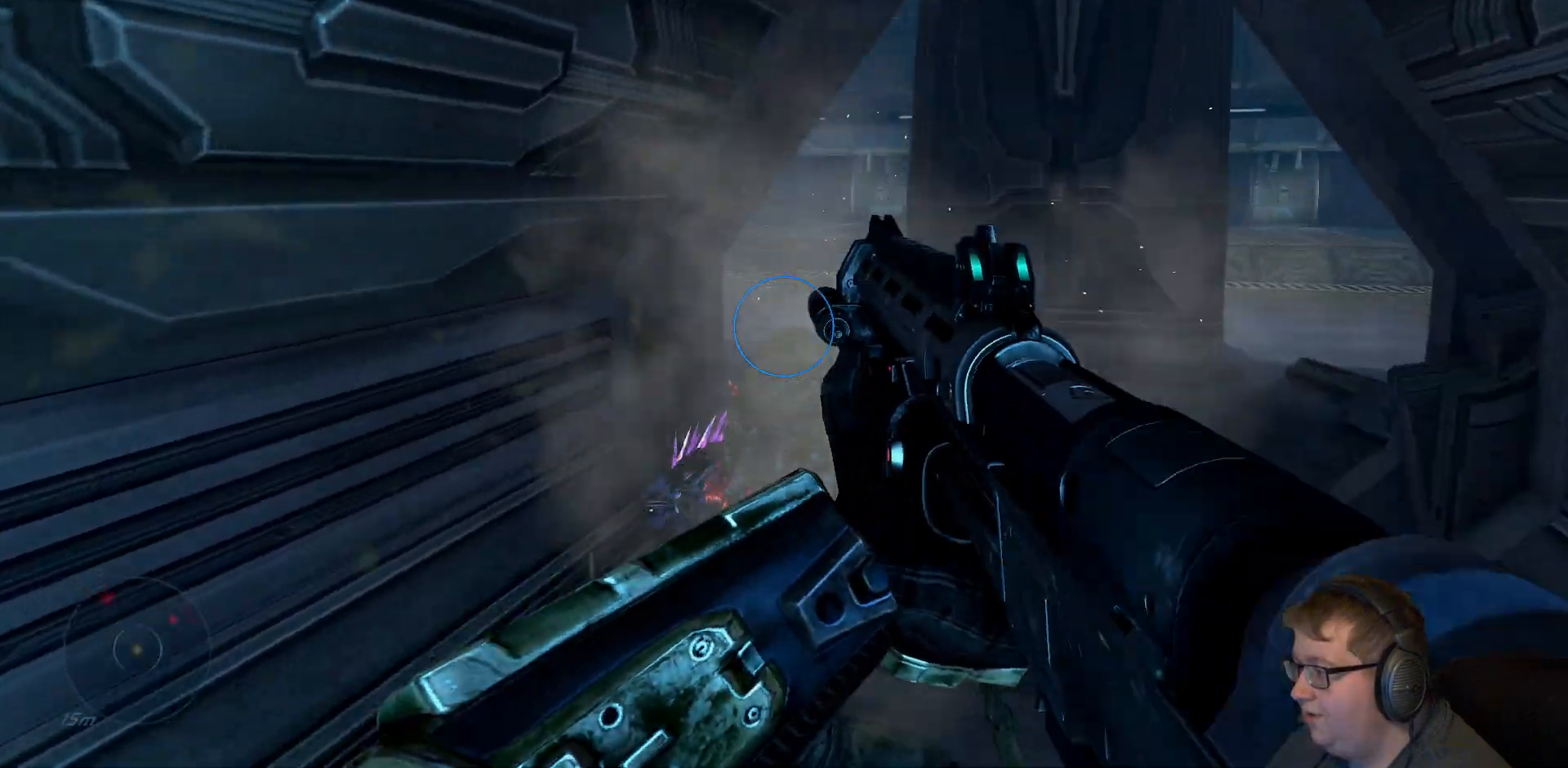
{"dt_ms": 500, "buttons": [], "left_stick": "down-left", "right_stick": "center", "events": [[100, "right_stick", "down-right"], [367, "right_stick", "center"], [467, "left_stick", "down-left"]]}
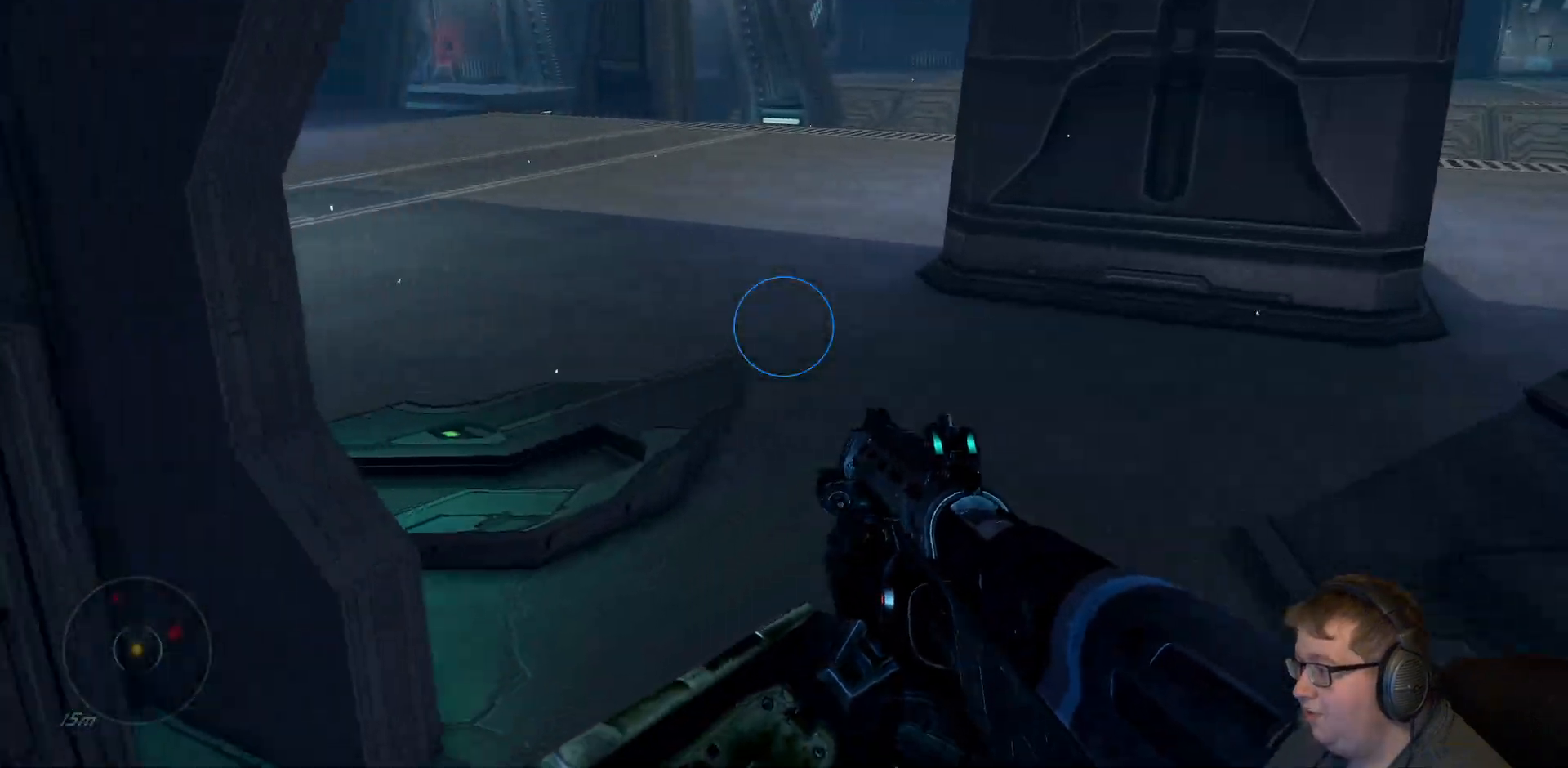
{"dt_ms": 500, "buttons": [], "left_stick": "center", "right_stick": "center", "events": [[167, "right_stick", "down-left"], [400, "right_stick", "center"], [500, "left_stick", "center"]]}
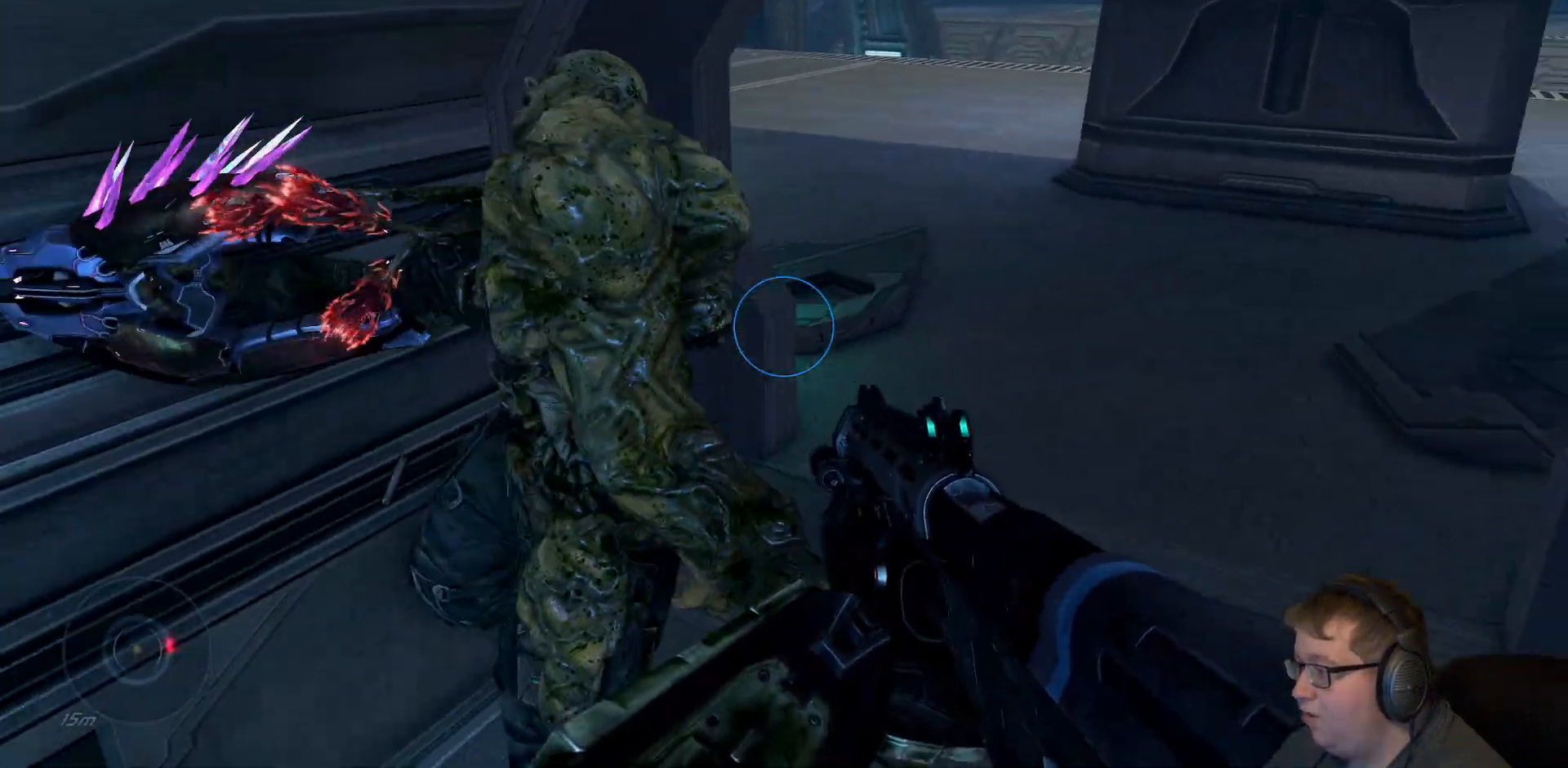
{"dt_ms": 500, "buttons": [], "left_stick": "up", "right_stick": "center", "events": [[250, "R2", "down"], [300, "right_stick", "up"], [350, "left_stick", "up"], [400, "right_stick", "center"], [450, "R2", "up"]]}
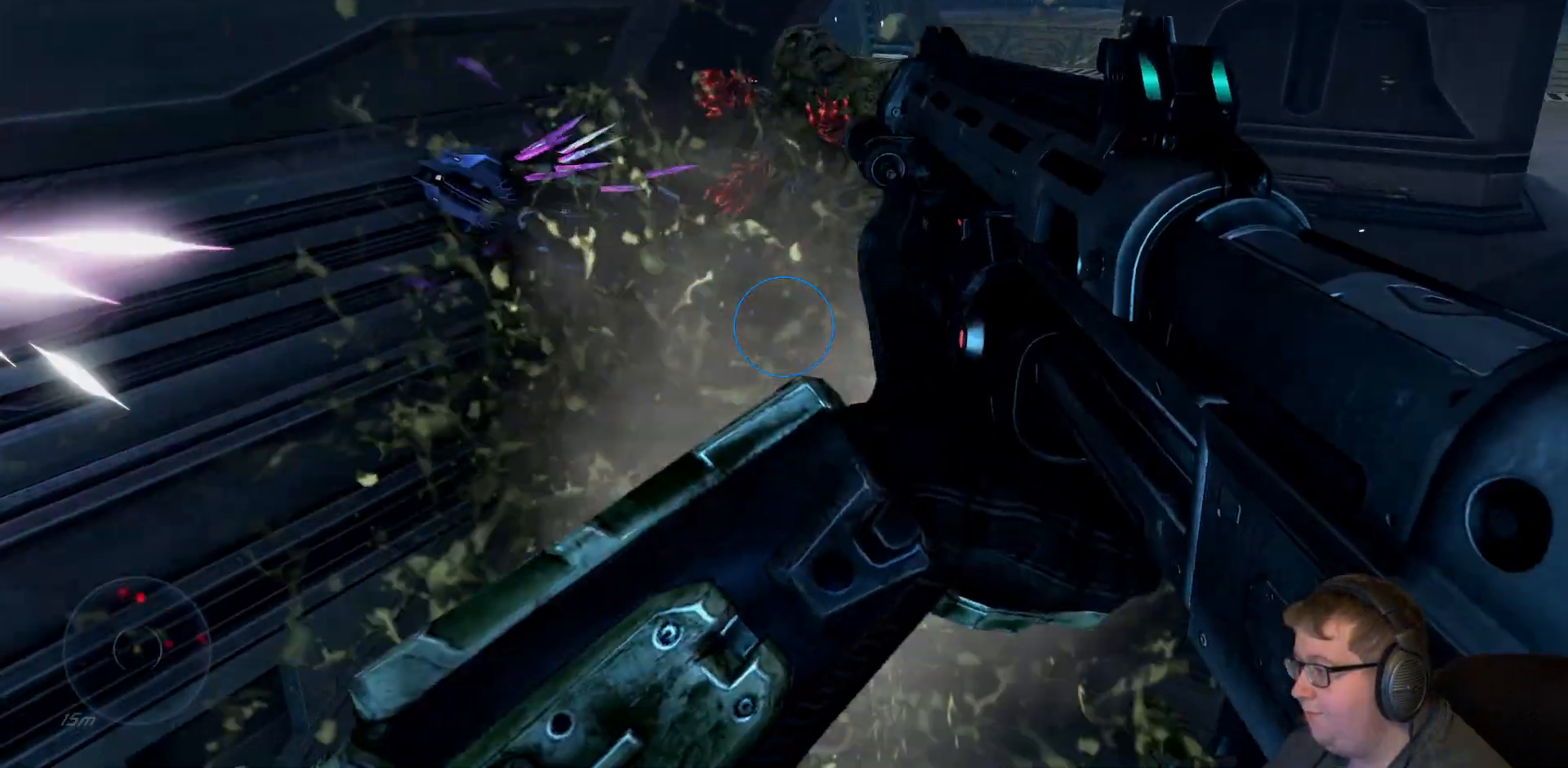
{"dt_ms": 500, "buttons": [], "left_stick": "up", "right_stick": "center", "events": [[233, "right_stick", "up-right"], [400, "right_stick", "center"]]}